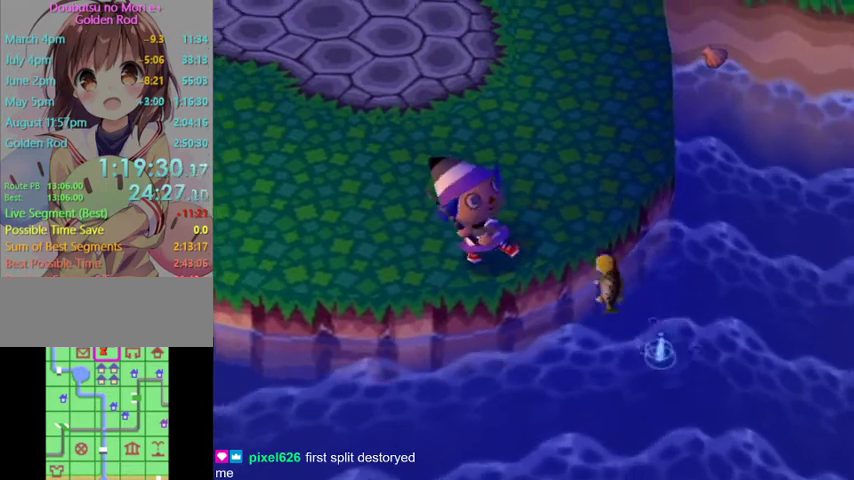
Gameplay with a controller (Nintendo layout); each line is a JSON object with the inputs held at the frame after it. "events" lists button and stick changes between this image and that frame as [ms after this image, input, new state], when the widget could be followed in between. Not read: L3 R3 Z.
{"buttons": ["B"], "left_stick": "center", "right_stick": "center", "events": [[433, "B", "down"]]}
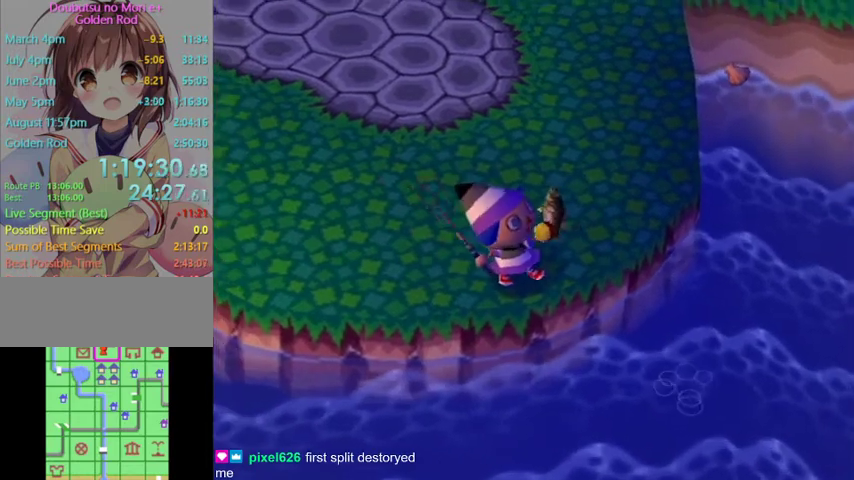
{"buttons": ["A", "B"], "left_stick": "center", "right_stick": "center", "events": [[33, "A", "down"], [33, "B", "up"], [67, "A", "up"], [167, "A", "down"], [167, "B", "down"], [200, "B", "up"], [267, "A", "up"], [333, "A", "down"], [333, "B", "down"], [367, "B", "up"], [400, "A", "up"], [500, "A", "down"], [500, "B", "down"]]}
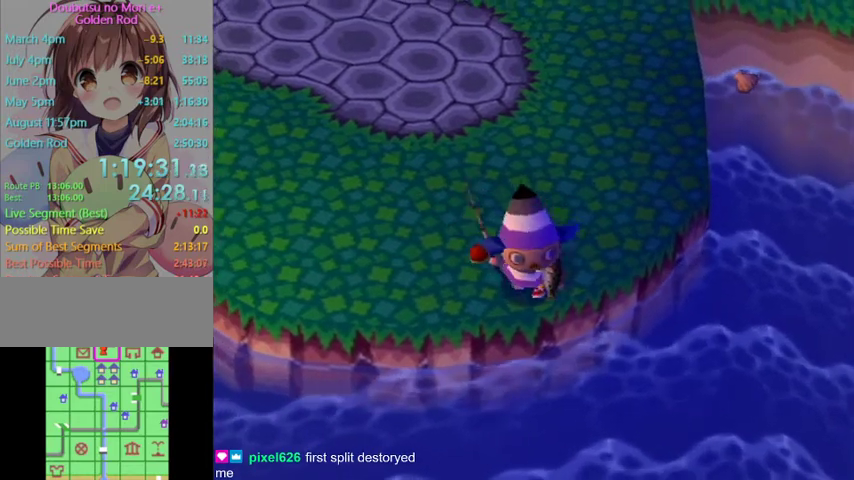
{"buttons": ["A", "B"], "left_stick": "center", "right_stick": "center", "events": [[67, "B", "up"], [100, "A", "up"], [200, "A", "down"], [200, "B", "down"], [233, "A", "up"], [233, "B", "up"], [333, "A", "down"], [333, "B", "down"], [400, "A", "up"], [400, "B", "up"], [467, "A", "down"], [500, "B", "down"]]}
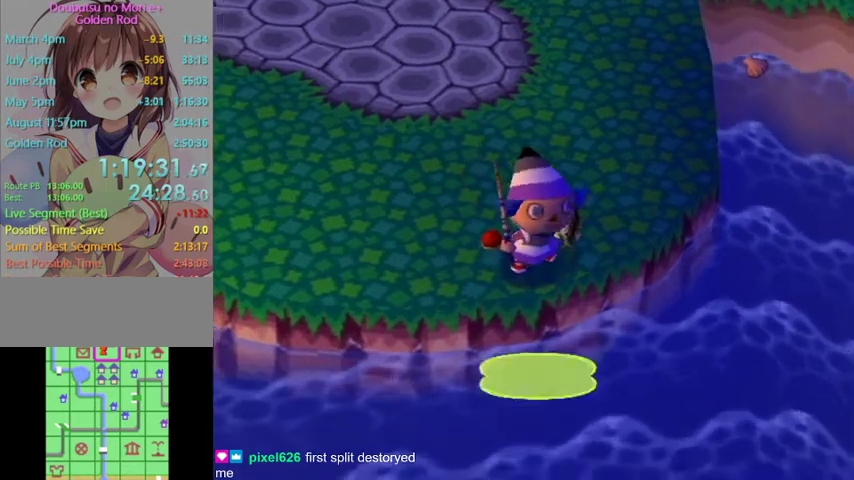
{"buttons": ["A", "B"], "left_stick": "center", "right_stick": "center", "events": [[67, "B", "up"], [100, "A", "up"], [167, "A", "down"], [200, "B", "down"], [267, "B", "up"], [300, "A", "up"], [333, "A", "down"], [333, "B", "down"], [400, "B", "up"], [433, "A", "up"], [500, "A", "down"], [500, "B", "down"]]}
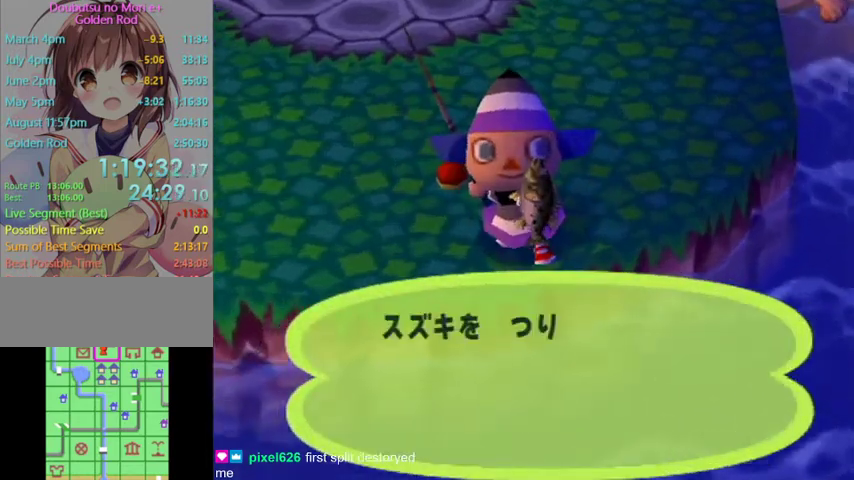
{"buttons": ["A"], "left_stick": "center", "right_stick": "center", "events": [[67, "B", "up"], [133, "A", "up"], [167, "A", "down"], [200, "B", "down"], [267, "A", "up"], [267, "B", "up"], [333, "A", "down"], [333, "B", "down"], [400, "B", "up"], [433, "A", "up"], [500, "A", "down"]]}
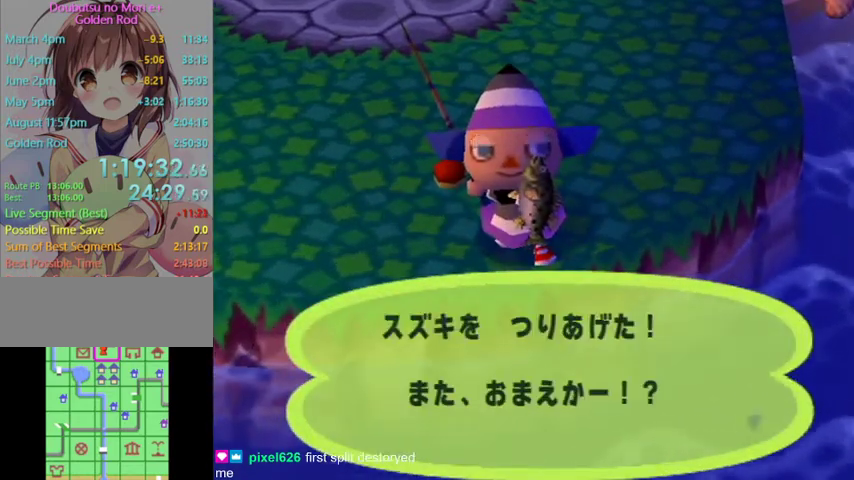
{"buttons": [], "left_stick": "center", "right_stick": "center", "events": [[33, "B", "down"], [100, "A", "up"], [100, "B", "up"], [167, "A", "down"], [200, "B", "down"], [233, "B", "up"], [267, "A", "up"], [333, "A", "down"], [333, "B", "down"], [400, "A", "up"], [400, "B", "up"]]}
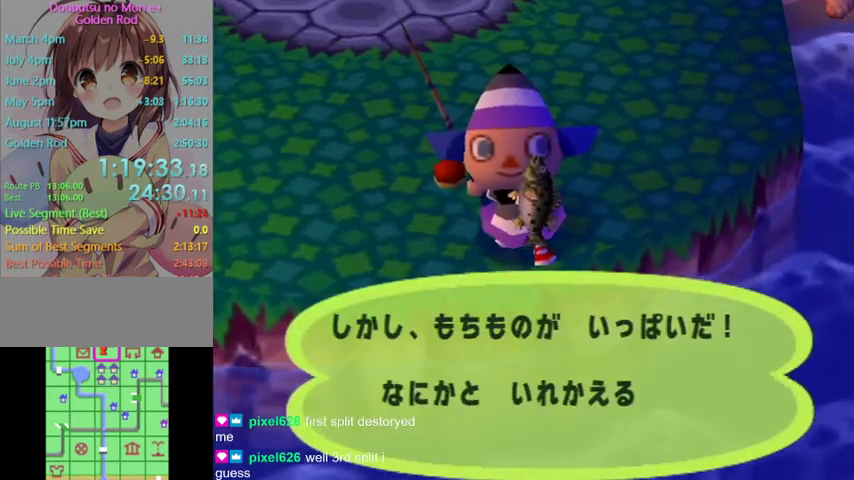
{"buttons": ["B"], "left_stick": "center", "right_stick": "center", "events": [[33, "B", "down"], [100, "B", "up"], [167, "B", "down"], [200, "B", "up"], [300, "B", "down"], [367, "B", "up"], [433, "B", "down"]]}
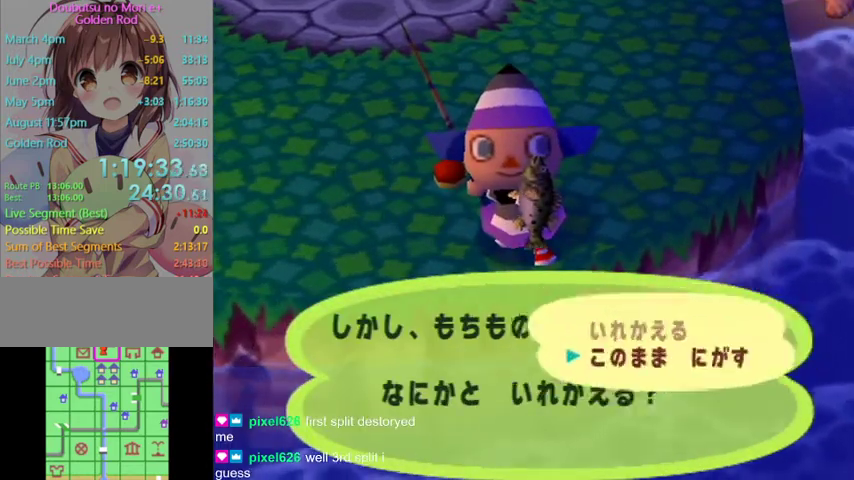
{"buttons": [], "left_stick": "center", "right_stick": "center", "events": [[33, "B", "up"], [100, "B", "down"], [200, "B", "up"], [267, "B", "down"], [300, "B", "up"], [400, "B", "down"], [467, "B", "up"]]}
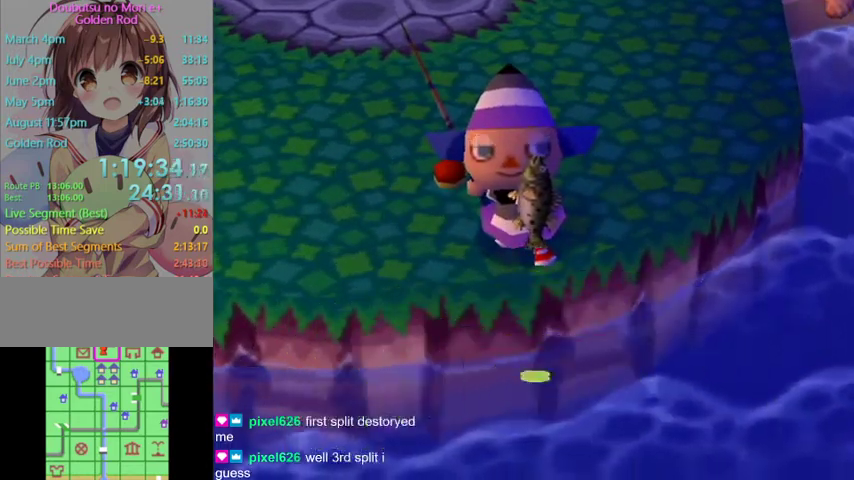
{"buttons": ["L1"], "left_stick": "up-right", "right_stick": "center", "events": [[100, "L1", "down"], [100, "left_stick", "up-right"], [333, "R1", "down"], [367, "R1", "up"]]}
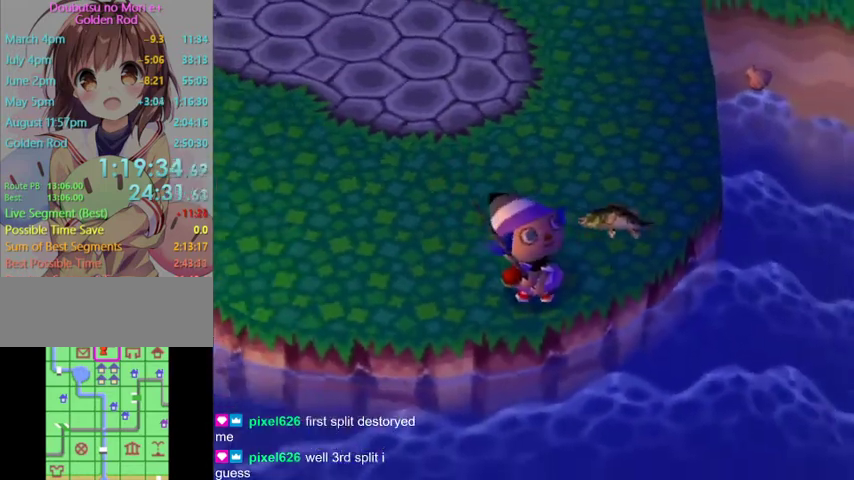
{"buttons": ["L1"], "left_stick": "up-right", "right_stick": "center", "events": []}
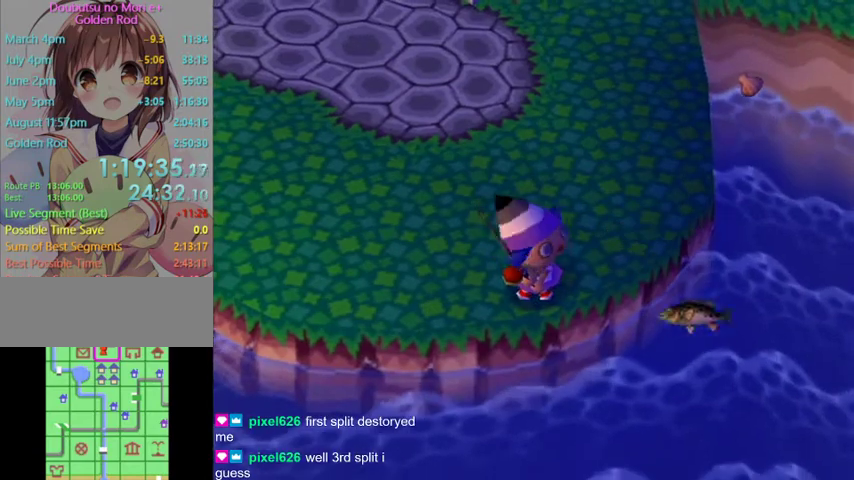
{"buttons": ["L1"], "left_stick": "up-right", "right_stick": "center", "events": [[33, "R1", "down"], [67, "R1", "up"]]}
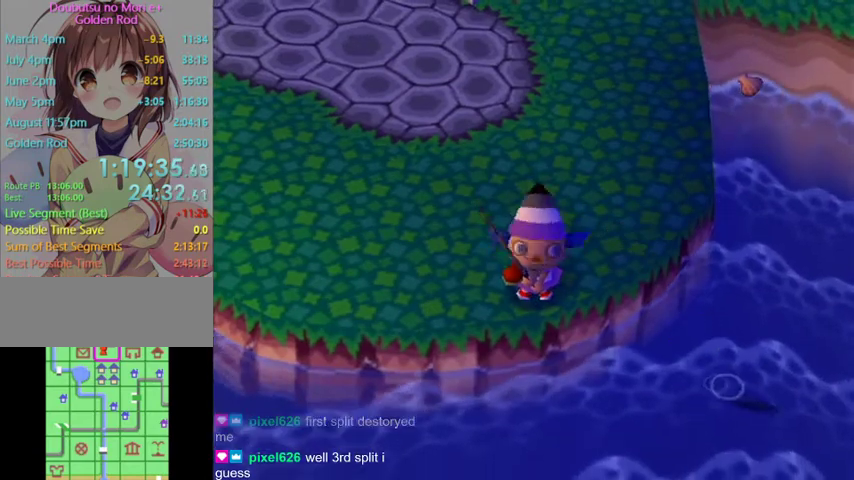
{"buttons": ["L1"], "left_stick": "up-right", "right_stick": "center", "events": []}
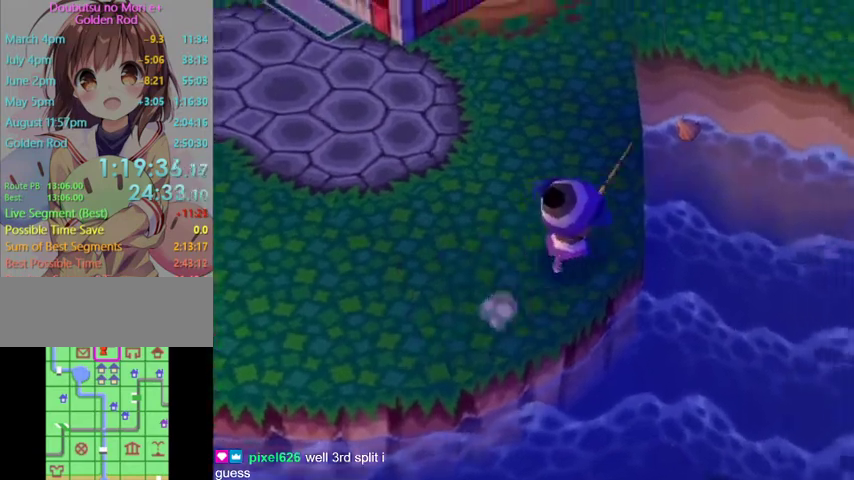
{"buttons": ["L1"], "left_stick": "up", "right_stick": "center", "events": [[33, "left_stick", "up"]]}
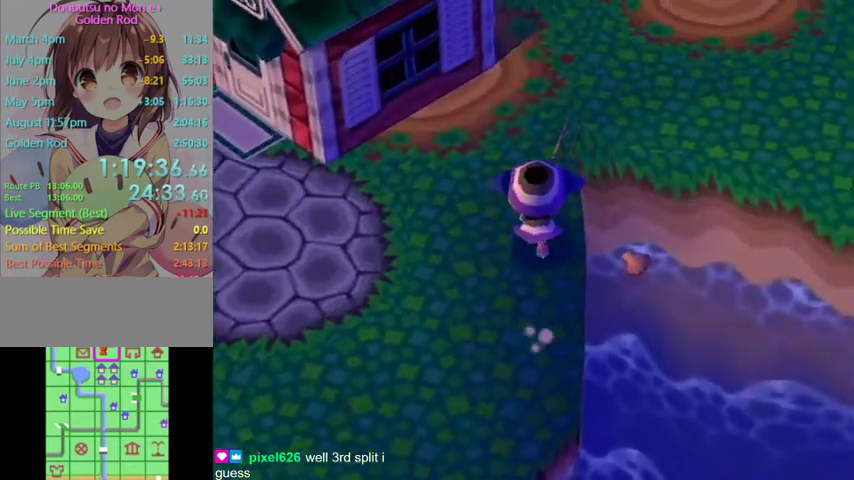
{"buttons": ["L1"], "left_stick": "right", "right_stick": "center", "events": [[333, "left_stick", "up-right"], [467, "left_stick", "right"]]}
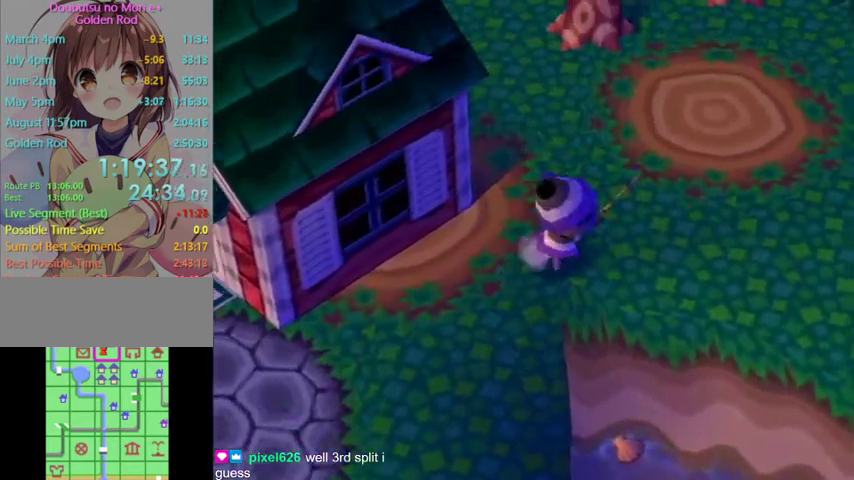
{"buttons": ["L1"], "left_stick": "right", "right_stick": "center", "events": []}
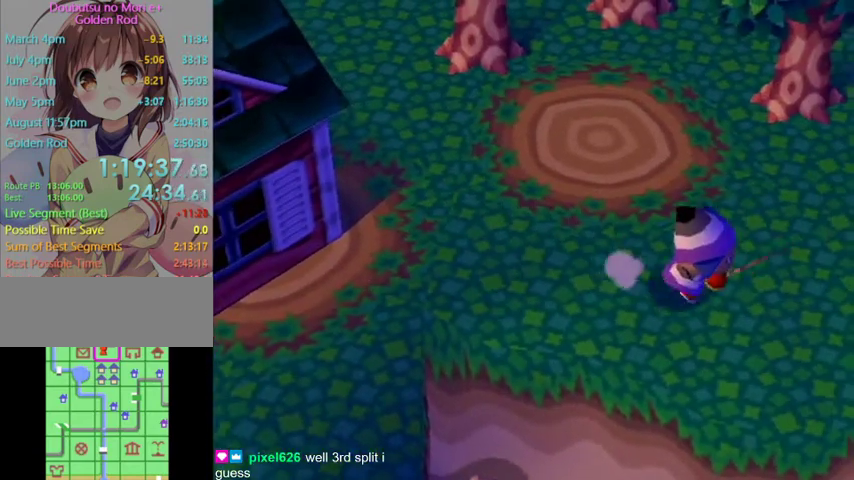
{"buttons": [], "left_stick": "center", "right_stick": "center", "events": [[400, "left_stick", "center"], [467, "L1", "up"]]}
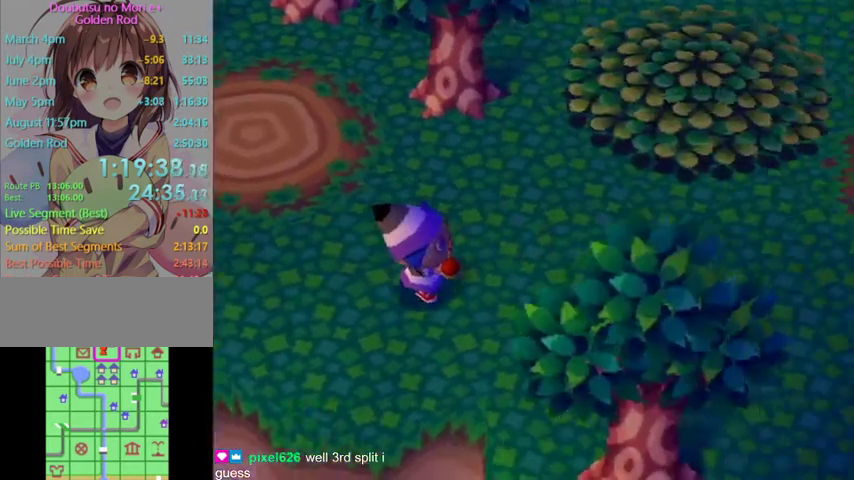
{"buttons": [], "left_stick": "down-right", "right_stick": "center", "events": [[167, "left_stick", "down-right"]]}
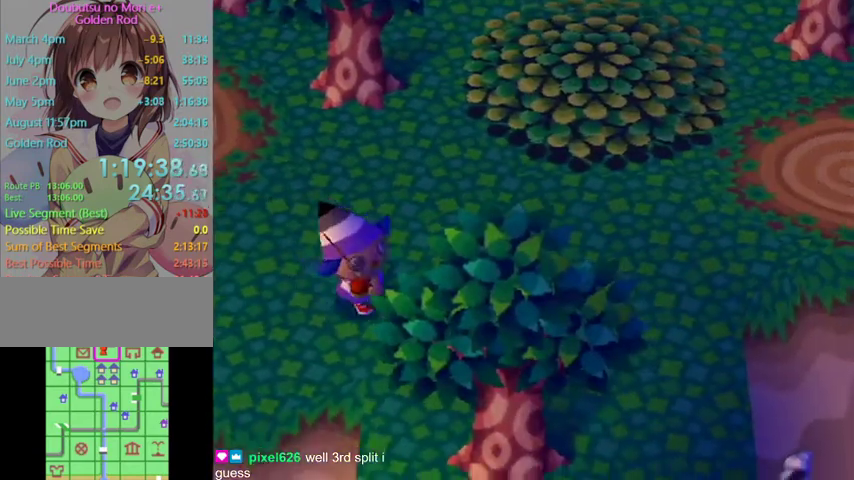
{"buttons": [], "left_stick": "down", "right_stick": "center", "events": [[167, "left_stick", "down"]]}
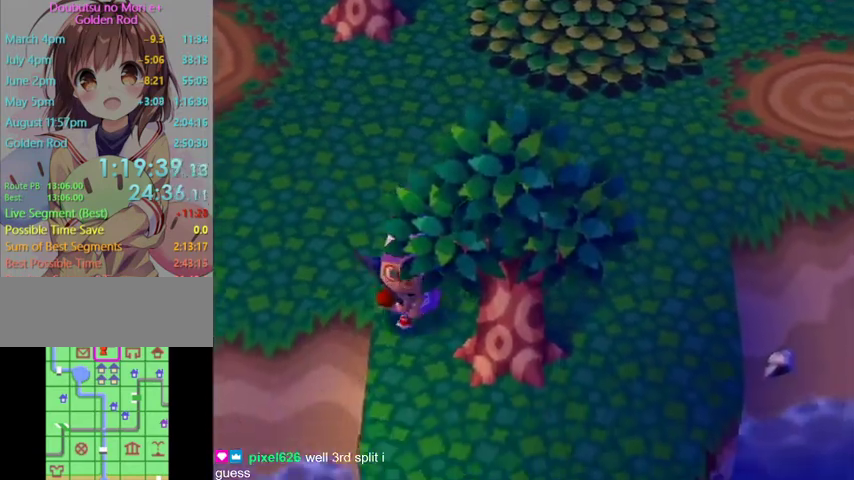
{"buttons": [], "left_stick": "down-right", "right_stick": "center", "events": [[433, "left_stick", "down-right"]]}
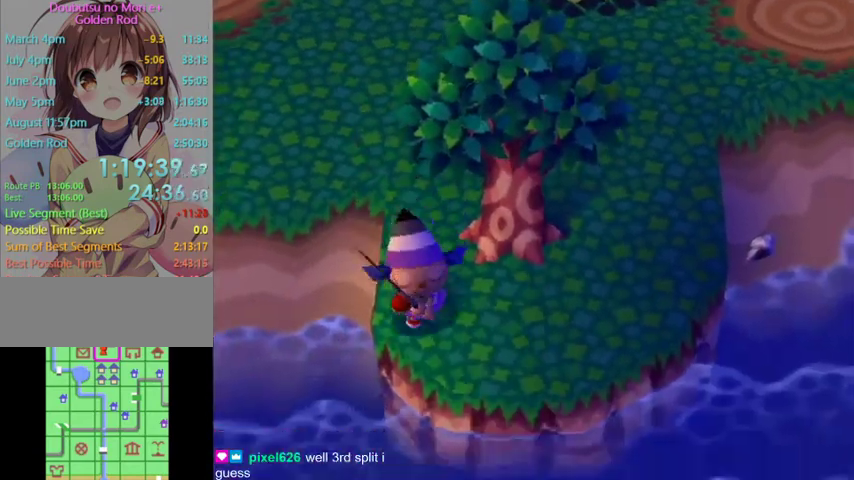
{"buttons": [], "left_stick": "right", "right_stick": "center", "events": [[433, "left_stick", "right"]]}
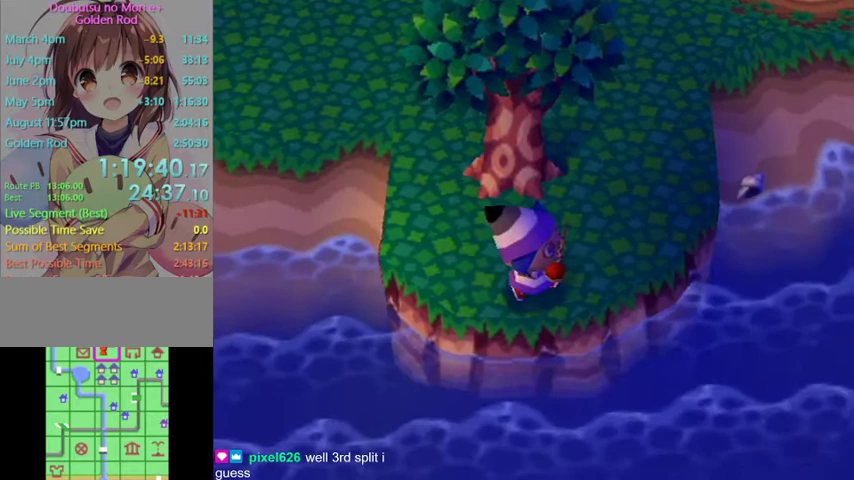
{"buttons": [], "left_stick": "up-right", "right_stick": "center", "events": [[100, "left_stick", "up-right"]]}
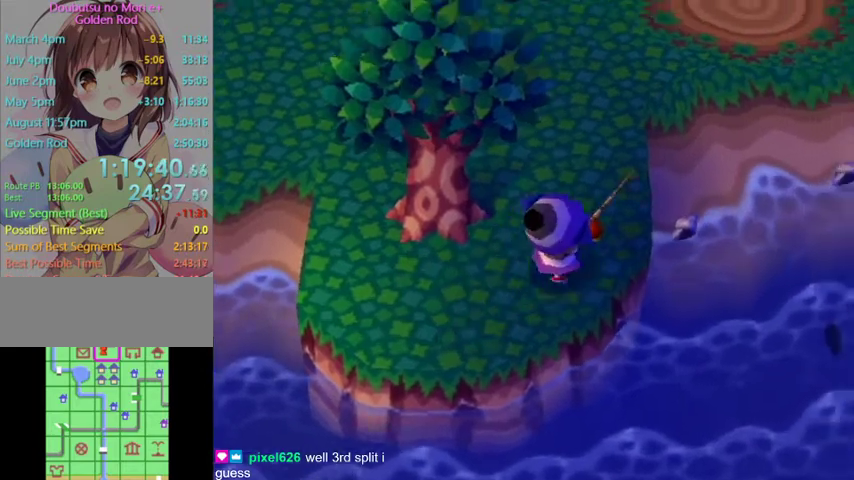
{"buttons": [], "left_stick": "up", "right_stick": "center"}
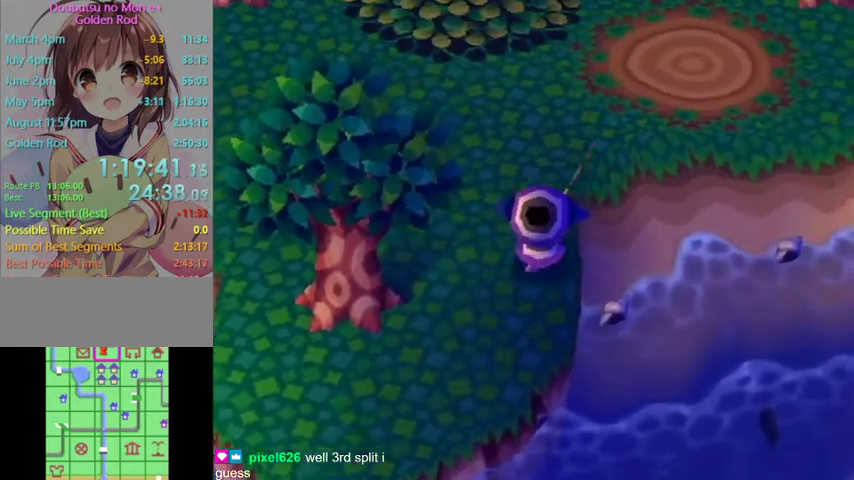
{"buttons": [], "left_stick": "up-right", "right_stick": "center"}
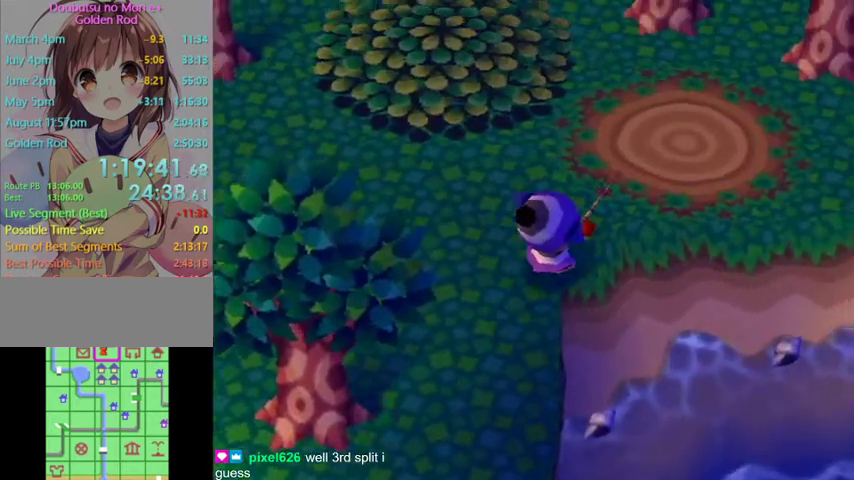
{"buttons": [], "left_stick": "down-right", "right_stick": "center", "events": [[33, "left_stick", "right"], [200, "left_stick", "down-right"]]}
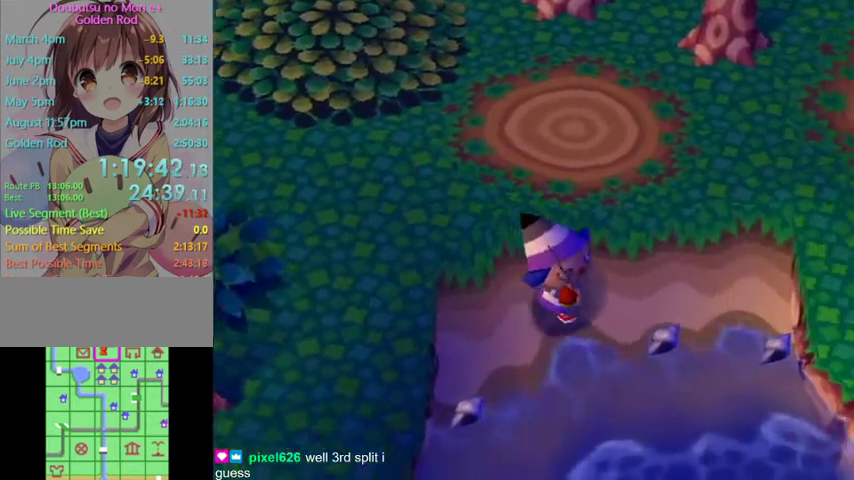
{"buttons": ["A"], "left_stick": "down", "right_stick": "center", "events": [[233, "left_stick", "down"], [500, "A", "down"]]}